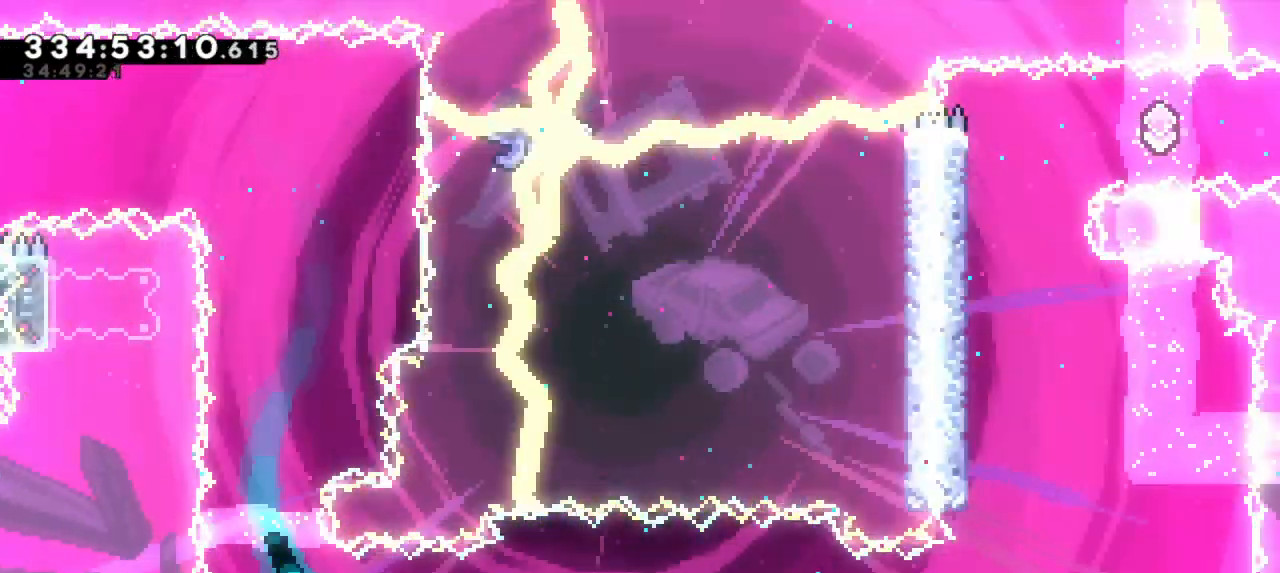
Gameplay with keyboard; each line is a JSON object with the keys held at the frame after it. "events" lists presses ("down") and releases ("up") of "dash", "demo", "down", "grab", "jump", "jump2", "left", "right" and "up" between this image and that frame as [ms after this image, input, new state], when the widget could be followed in between. No other keys are recorded. Mouse input is not recorded. Key names are as the overlay labels them; some are game actions (e.g. jump) rather than physical keys.
{"keys": ["jump2", "right"]}
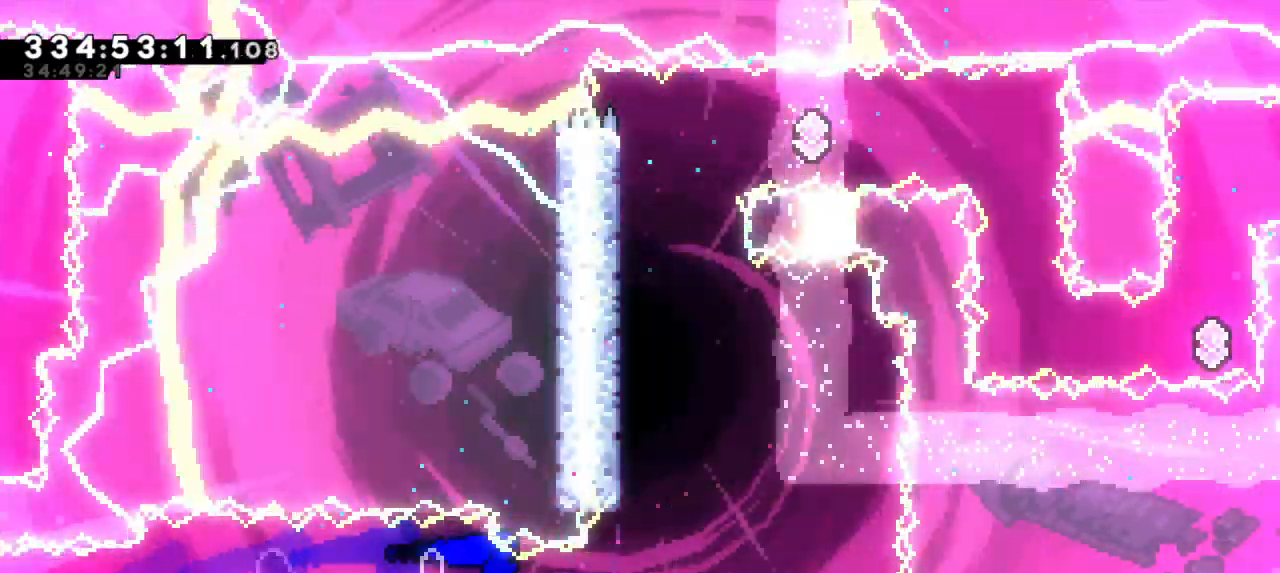
{"keys": ["grab", "left"], "events": [[167, "up", "down"], [184, "dash", "down"], [217, "right", "up"], [234, "jump2", "up"], [350, "up", "up"], [384, "grab", "down"], [400, "left", "down"], [417, "dash", "up"]]}
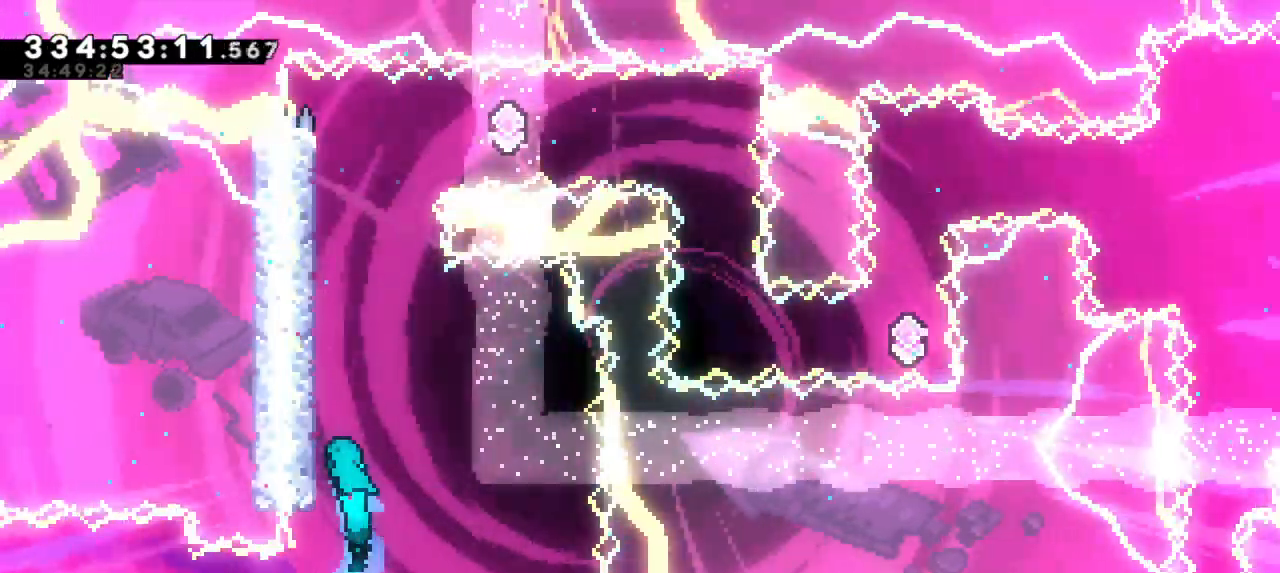
{"keys": ["grab", "left"], "events": [[100, "jump2", "down"], [284, "jump2", "up"], [350, "jump2", "down"], [484, "jump2", "up"]]}
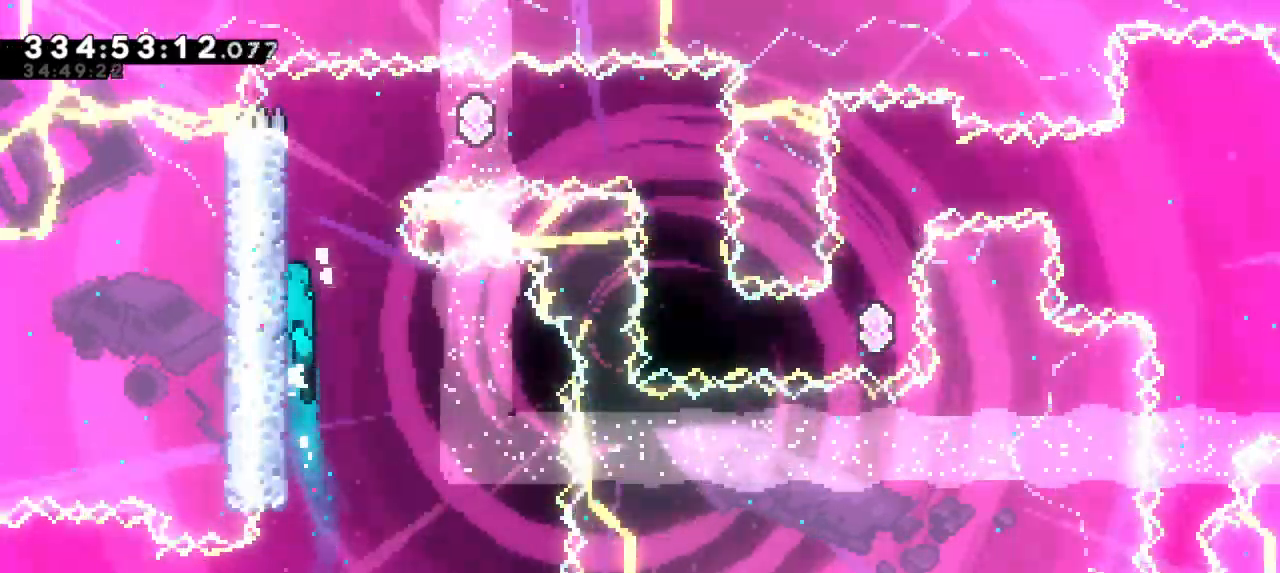
{"keys": ["grab", "jump2", "right"], "events": [[17, "jump2", "down"], [150, "left", "up"], [167, "jump2", "up"], [167, "right", "down"], [217, "jump2", "down"]]}
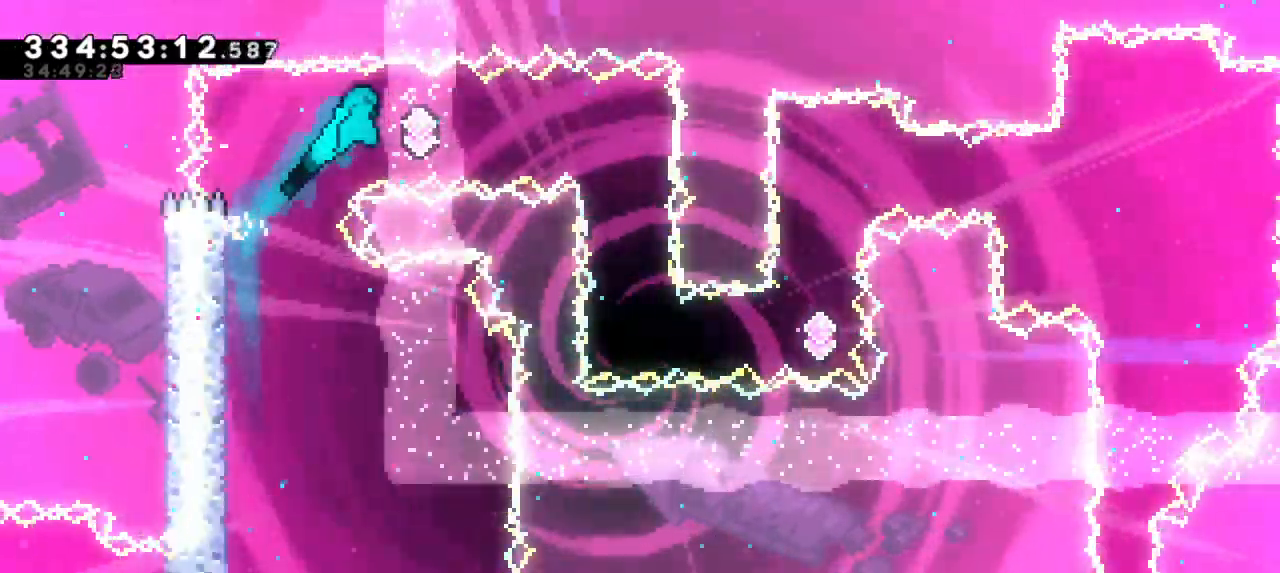
{"keys": [], "events": [[34, "grab", "up"], [67, "jump2", "up"], [100, "right", "up"], [117, "dash", "down"], [300, "dash", "up"]]}
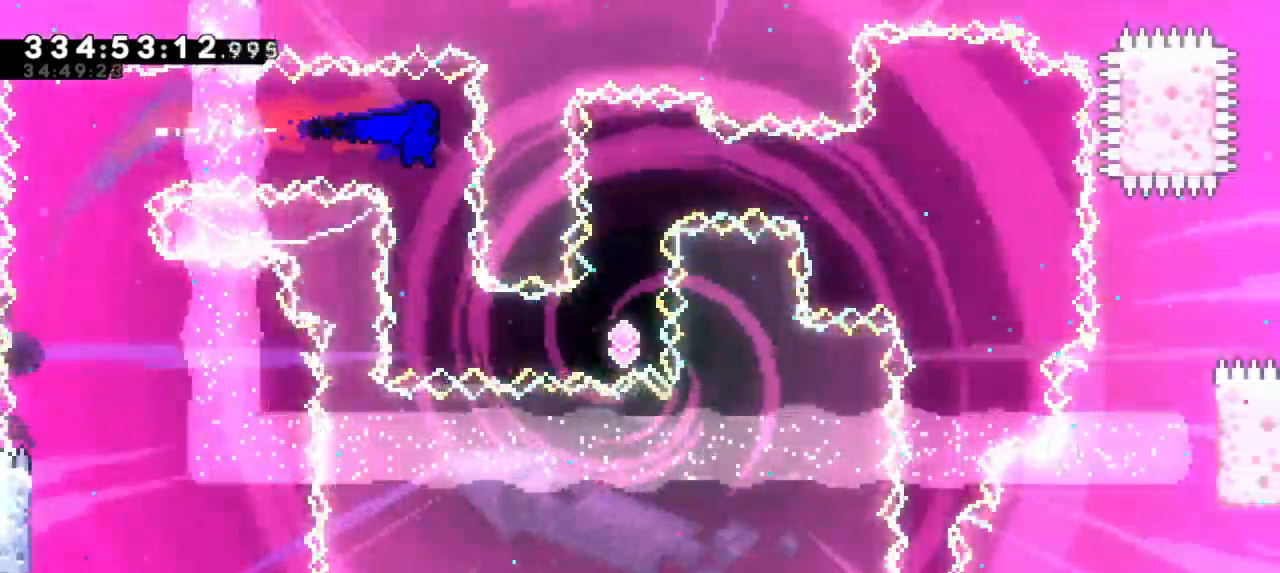
{"keys": ["dash", "right"], "events": [[334, "dash", "down"], [334, "right", "down"]]}
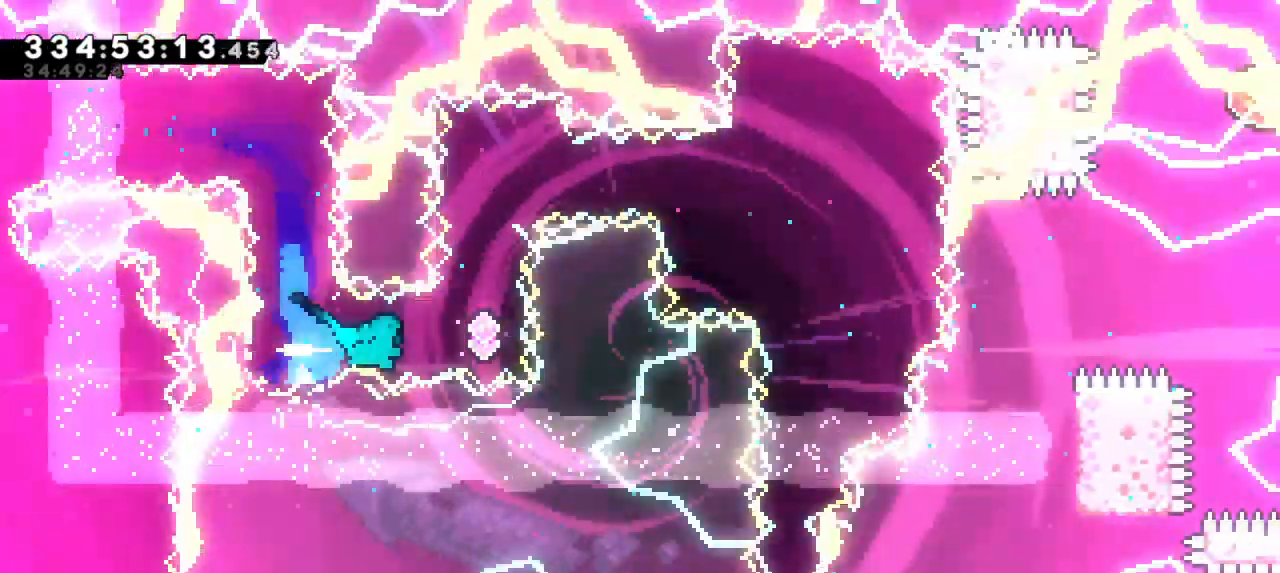
{"keys": [], "events": [[34, "dash", "up"], [134, "right", "up"], [150, "up", "down"], [167, "dash", "down"], [317, "up", "up"], [350, "dash", "up"]]}
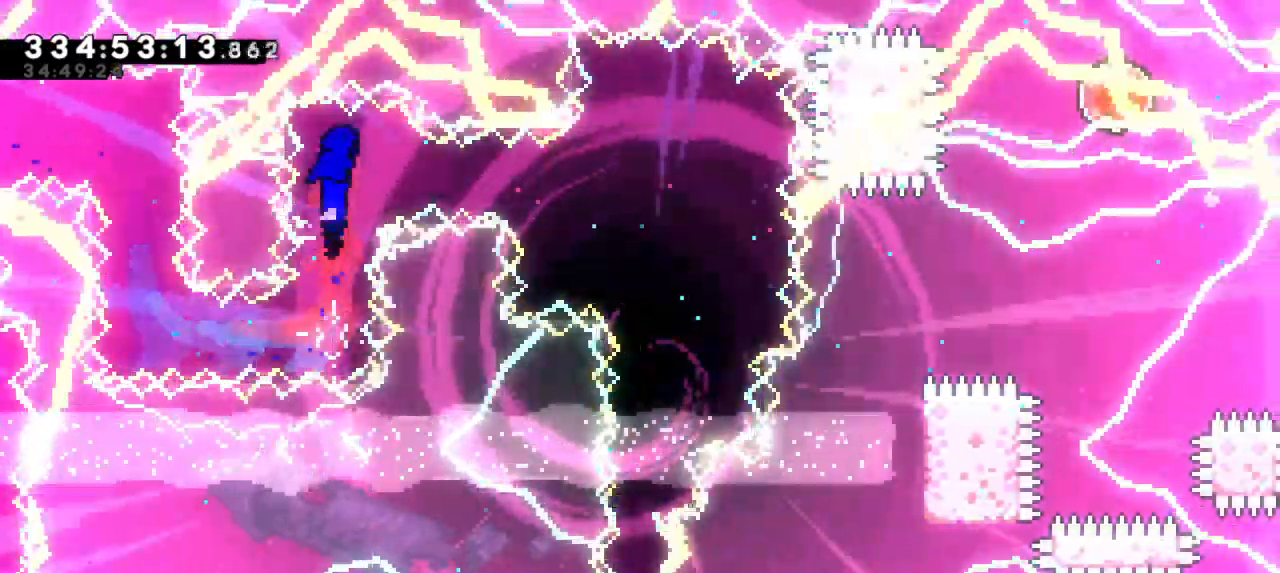
{"keys": ["grab", "right"], "events": [[117, "right", "down"], [234, "dash", "down"], [434, "grab", "down"], [467, "dash", "up"]]}
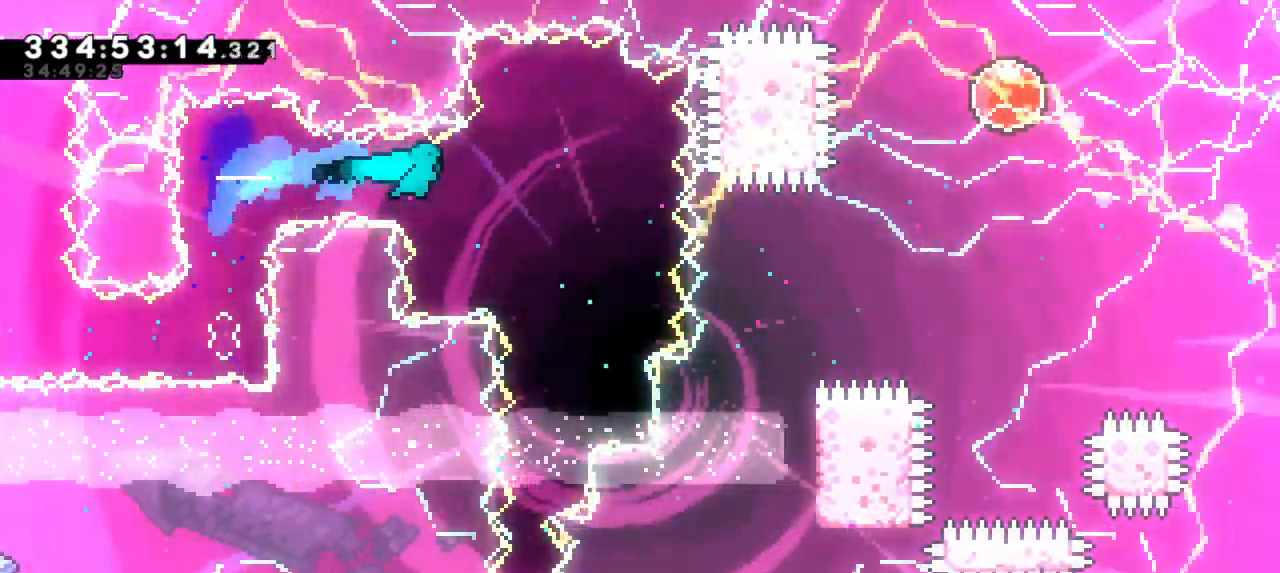
{"keys": ["grab"], "events": [[34, "right", "up"]]}
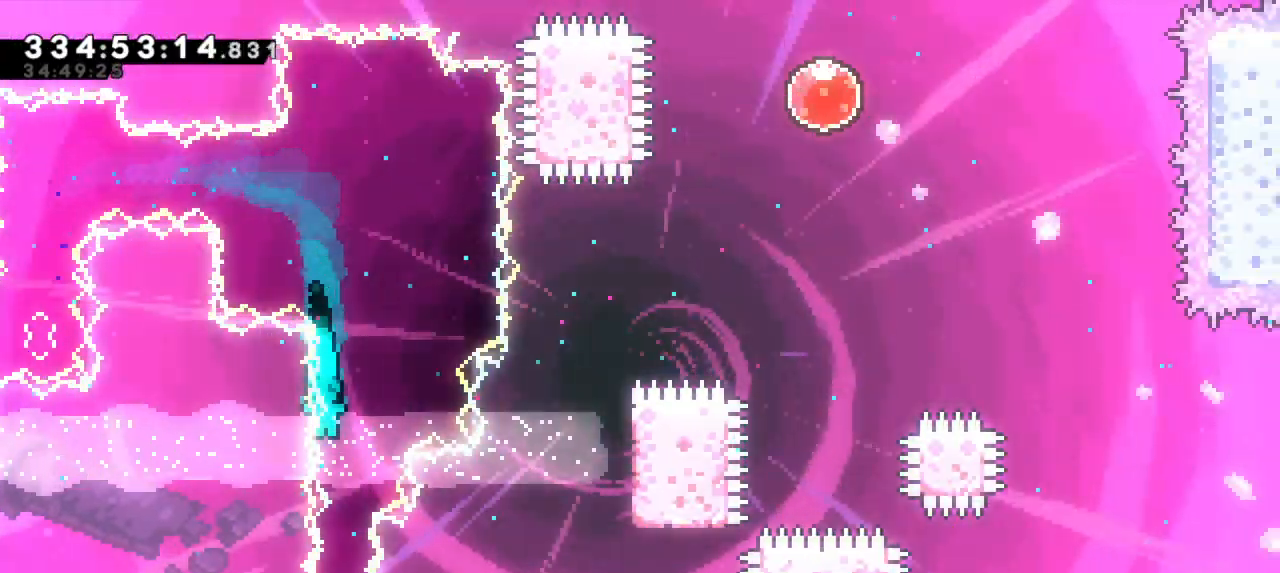
{"keys": ["down", "grab"], "events": [[267, "down", "down"]]}
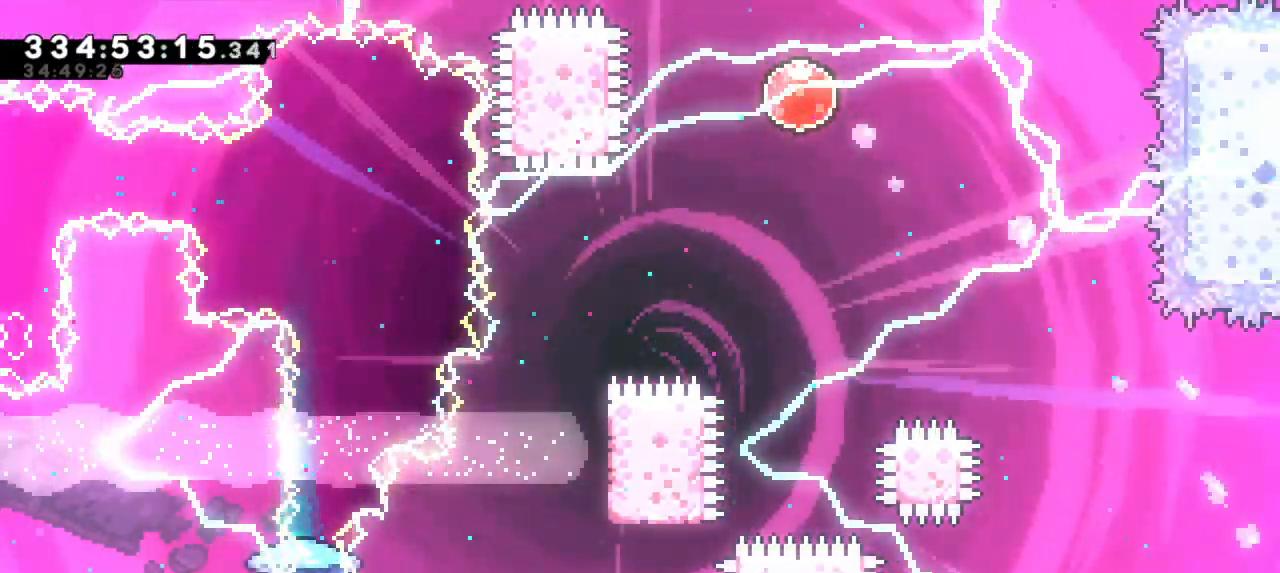
{"keys": ["down", "grab"], "events": [[300, "right", "down"], [384, "right", "up"]]}
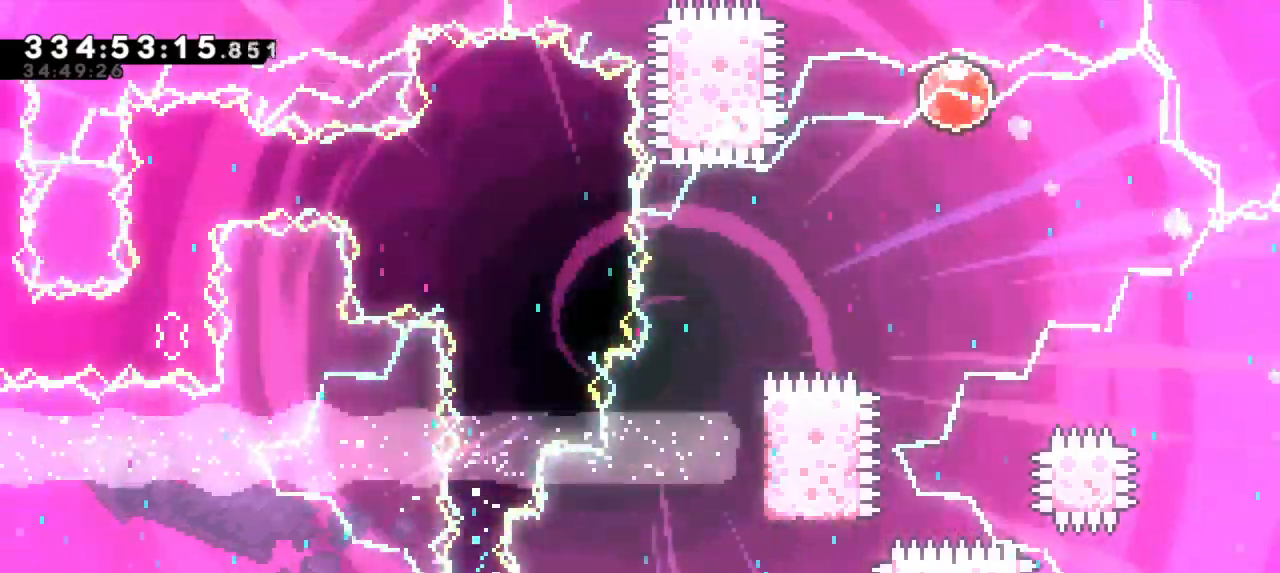
{"keys": ["down", "grab"], "events": []}
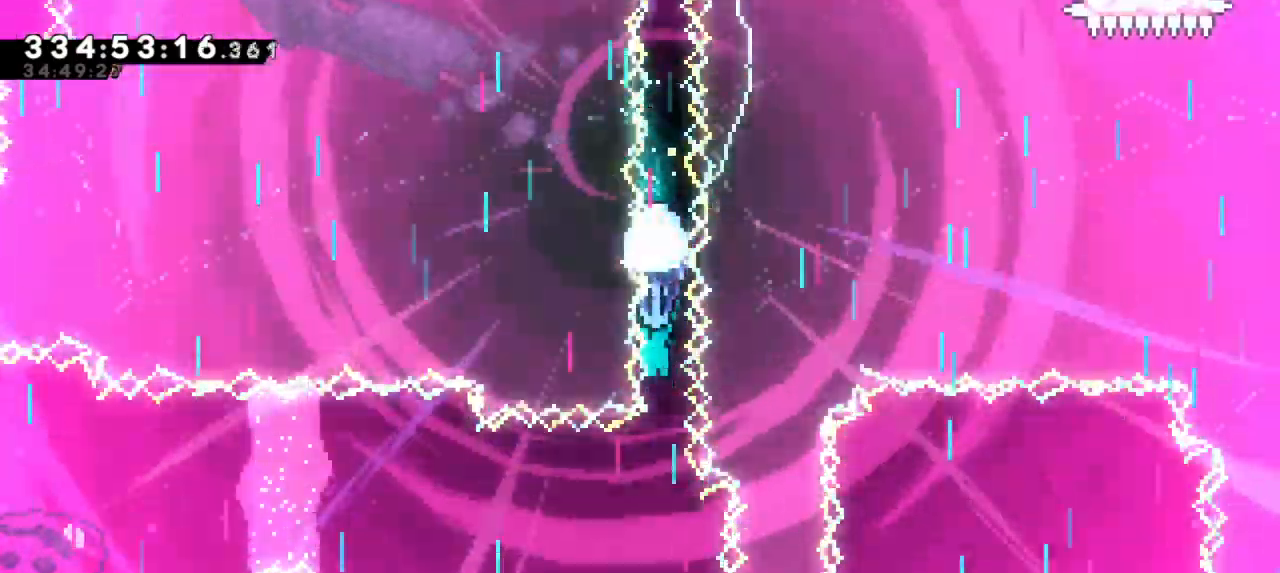
{"keys": ["down", "grab"], "events": []}
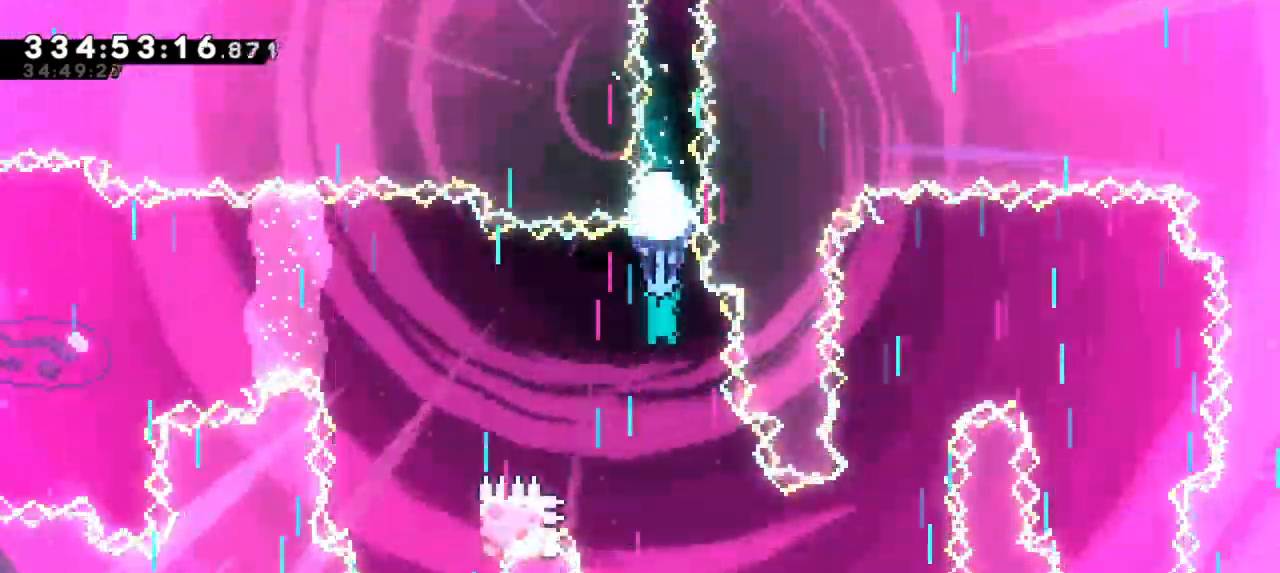
{"keys": ["down", "grab", "right"], "events": [[467, "right", "down"]]}